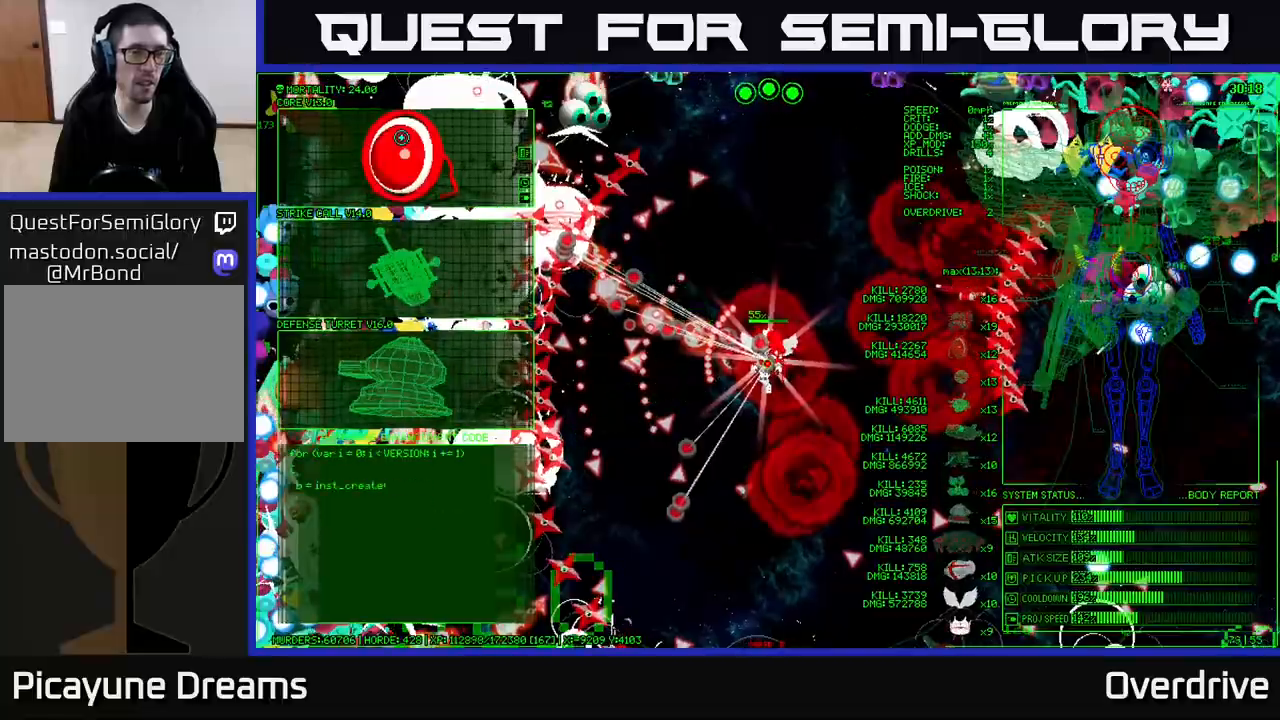
Gameplay with a controller (Xbox layout); each line is a JSON object with the inputs held at the frame after it. "events" lists button and stick changes between this image and that frame as [ms after this image, input, new state], when the widget could be followed in between. Not read: L3.
{"buttons": [], "left_stick": "left", "right_stick": "left", "events": [[133, "A", "down"], [233, "A", "up"], [233, "left_stick", "left"], [383, "right_stick", "left"]]}
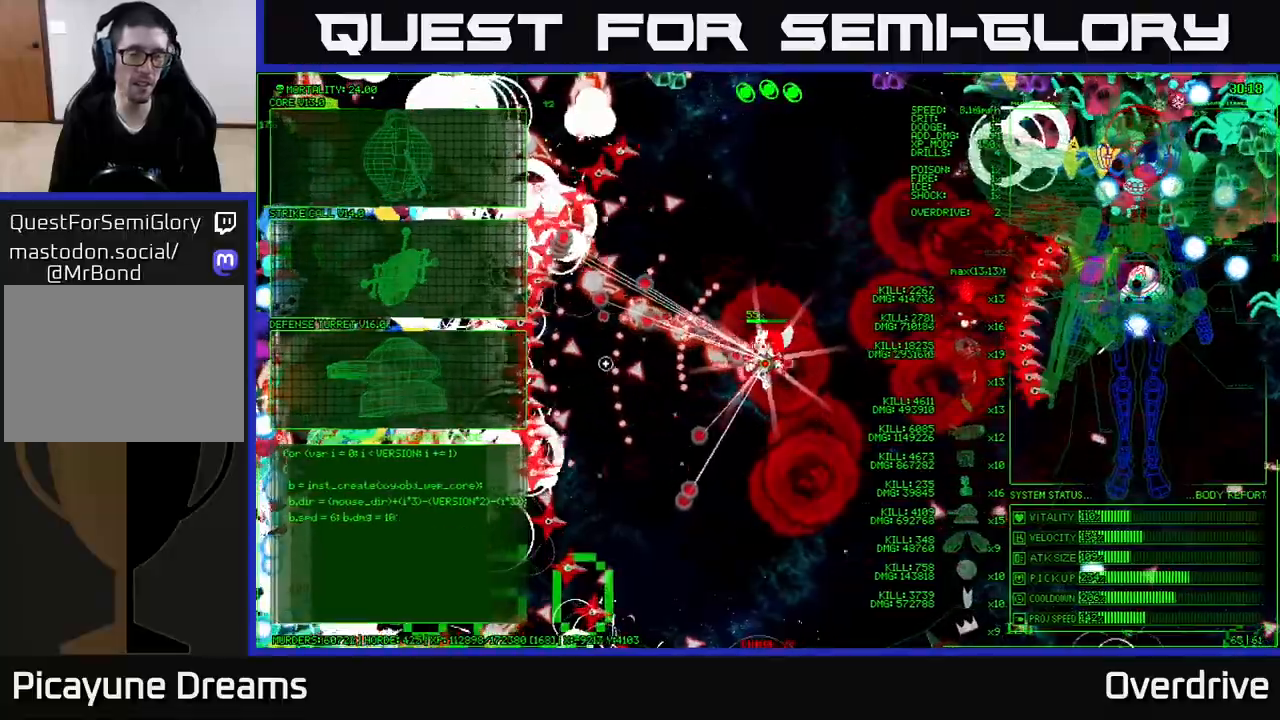
{"buttons": [], "left_stick": "left", "right_stick": "down-left", "events": [[150, "right_stick", "up-left"], [300, "right_stick", "left"], [417, "right_stick", "down-left"]]}
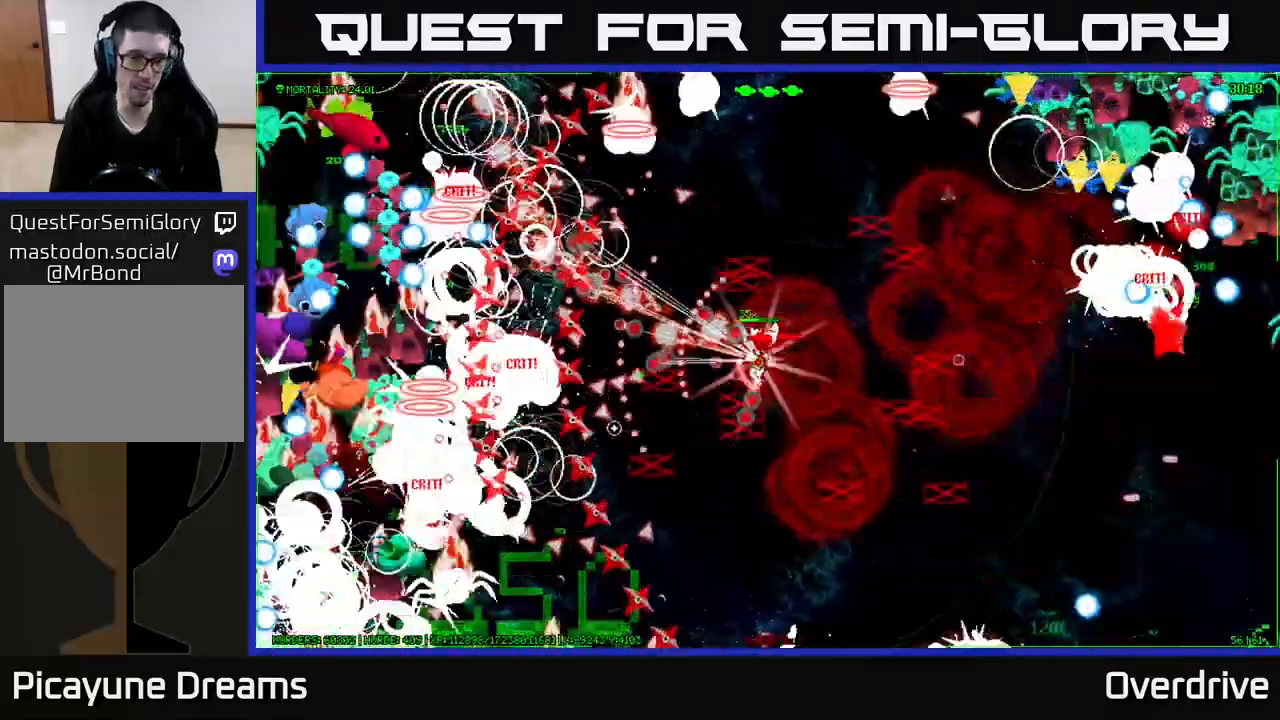
{"buttons": [], "left_stick": "left", "right_stick": "down-left", "events": [[100, "right_stick", "up-left"], [233, "right_stick", "down-left"]]}
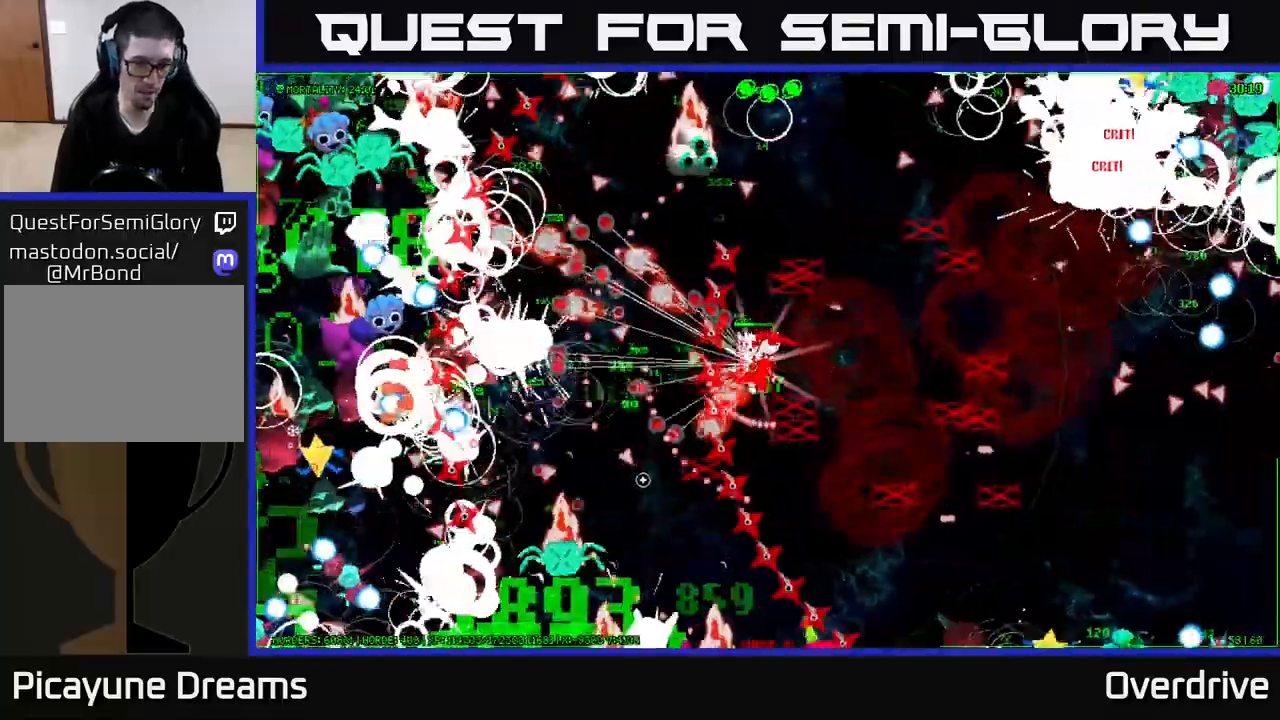
{"buttons": [], "left_stick": "down-left", "right_stick": "left", "events": [[367, "right_stick", "left"], [467, "left_stick", "down-left"]]}
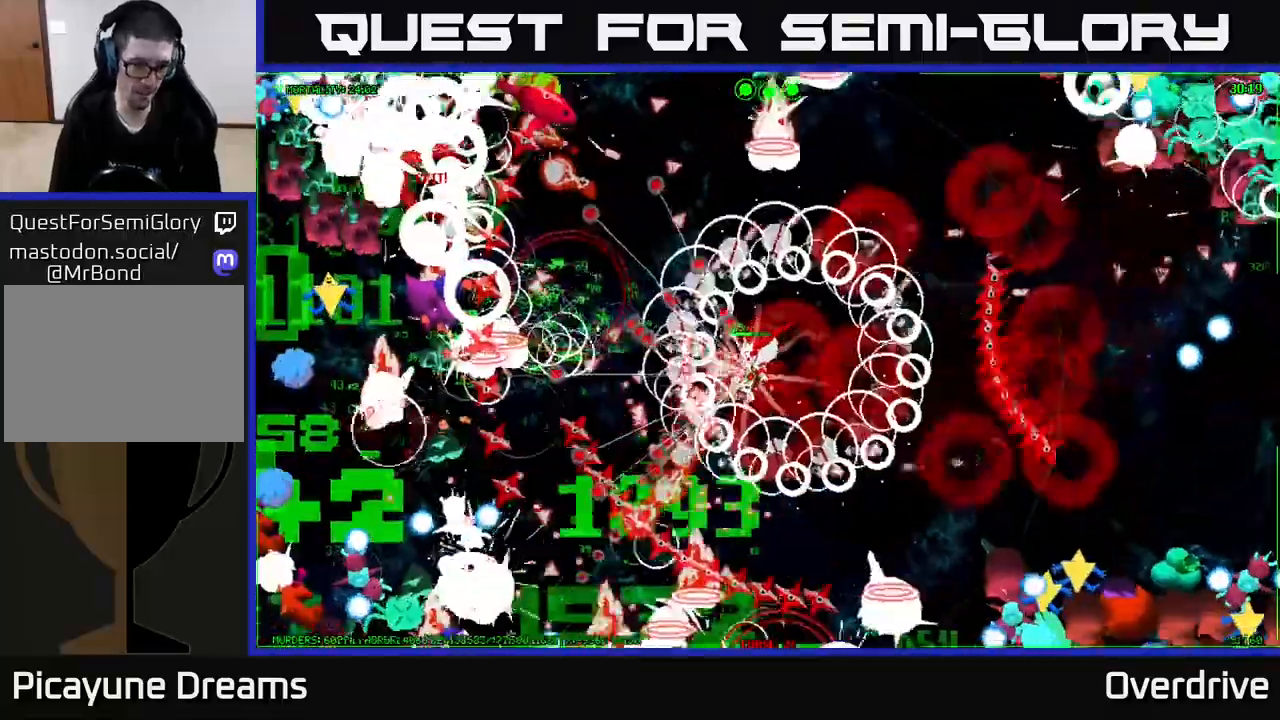
{"buttons": [], "left_stick": "down-left", "right_stick": "down-left", "events": [[83, "right_stick", "down-left"]]}
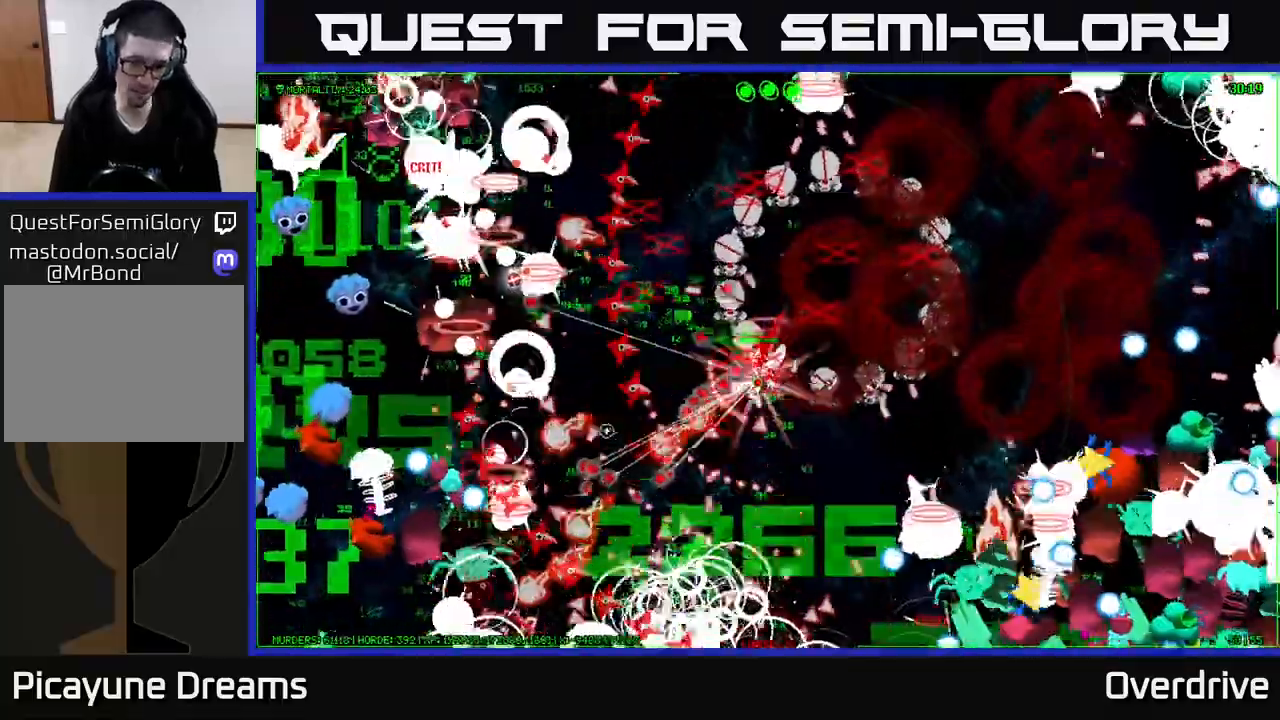
{"buttons": [], "left_stick": "left", "right_stick": "up-left", "events": [[233, "right_stick", "left"], [350, "left_stick", "left"], [467, "right_stick", "up-left"]]}
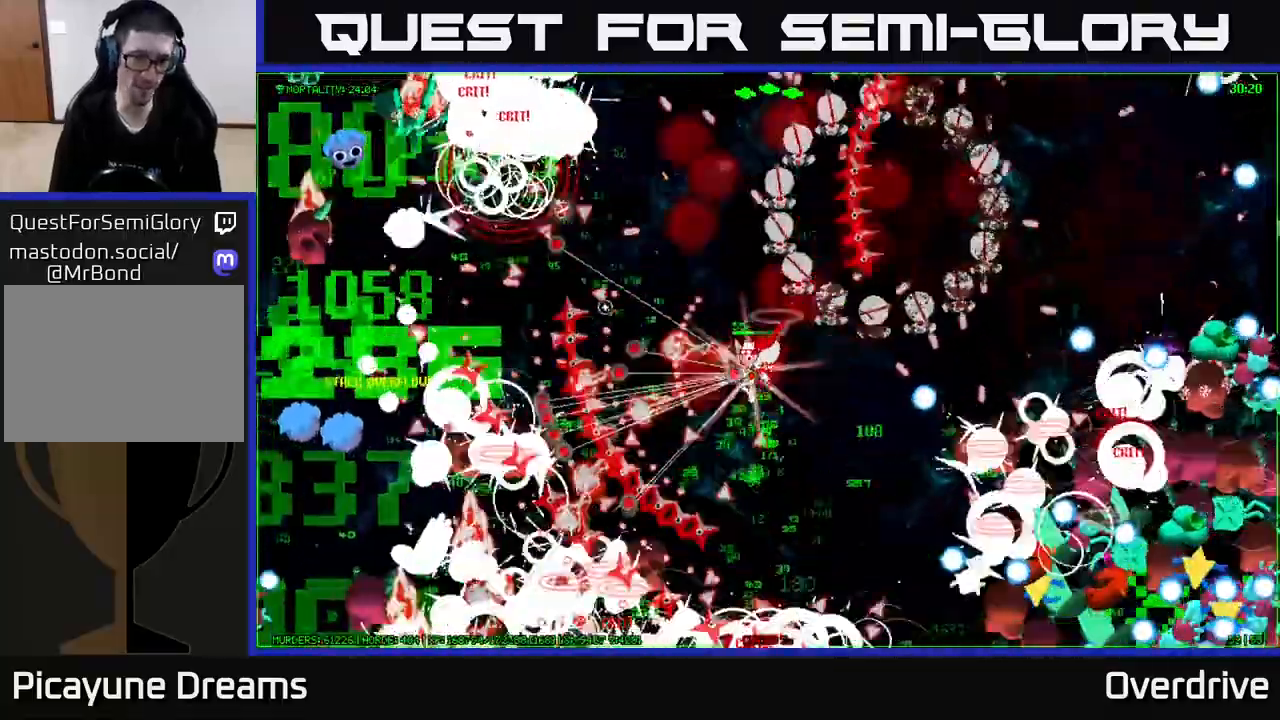
{"buttons": [], "left_stick": "left", "right_stick": "up-left", "events": []}
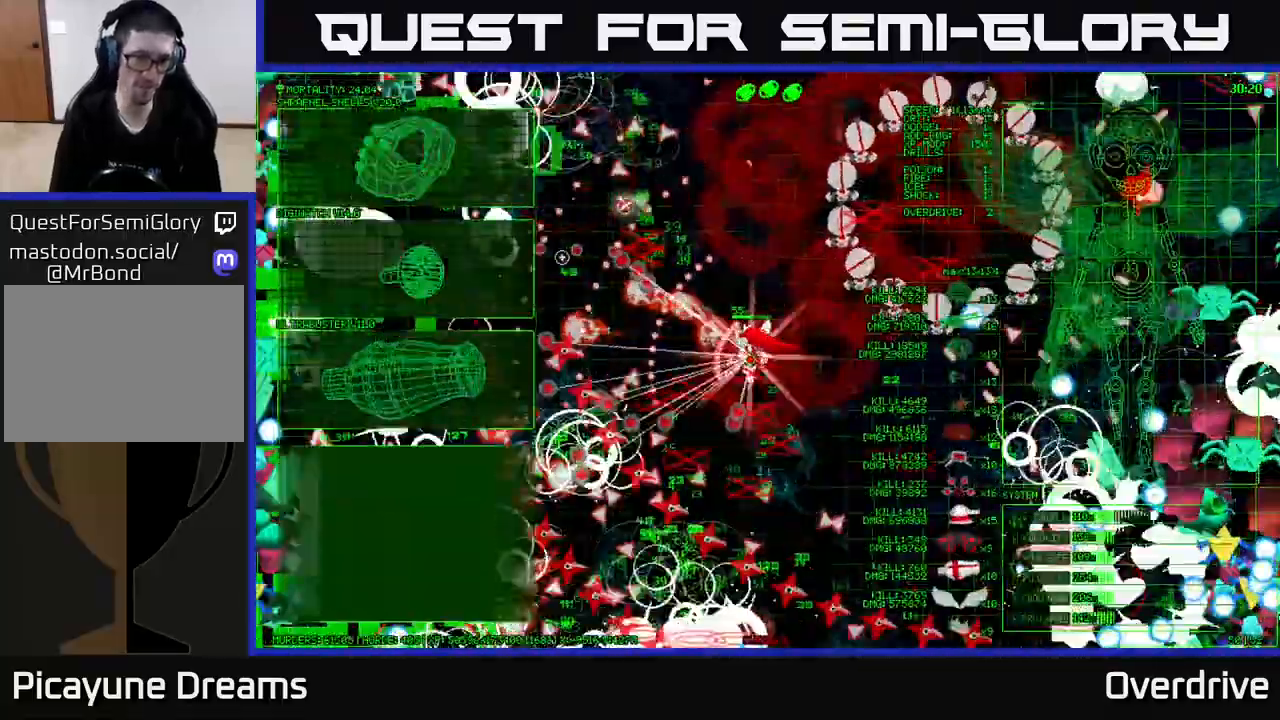
{"buttons": [], "left_stick": "left", "right_stick": "center", "events": [[217, "right_stick", "center"], [317, "left_stick", "center"], [417, "left_stick", "left"]]}
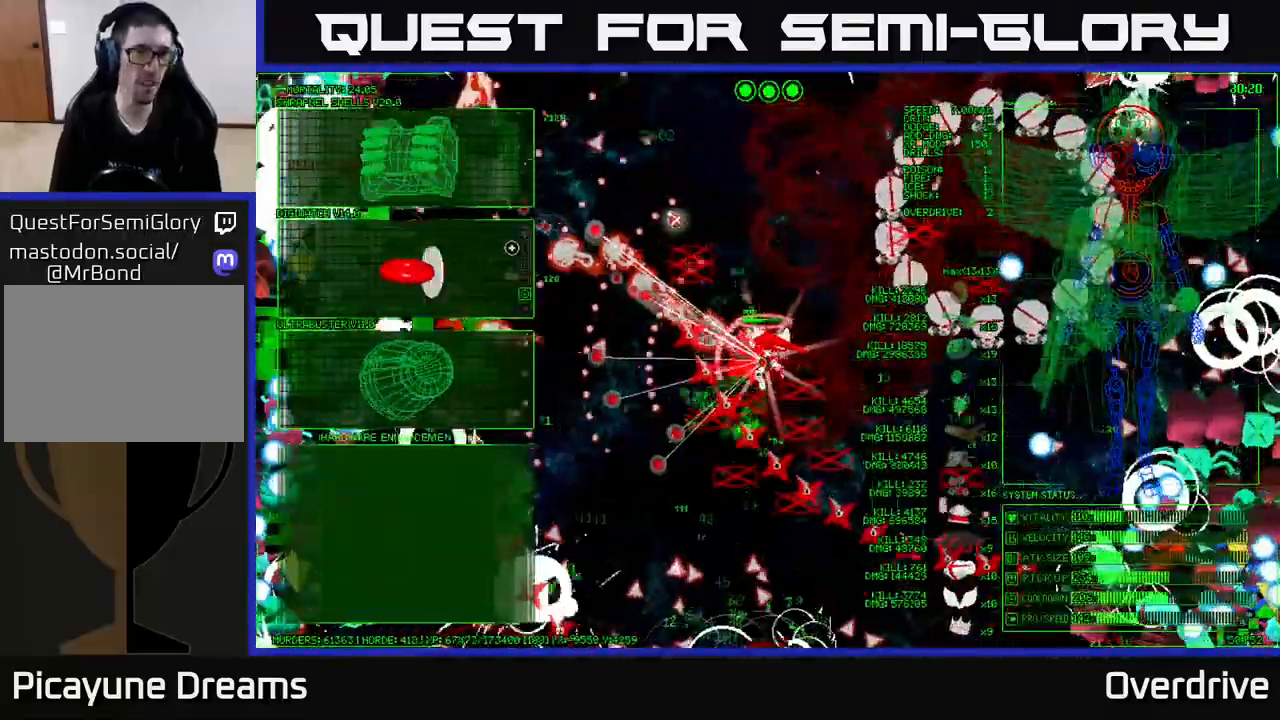
{"buttons": [], "left_stick": "up-left", "right_stick": "center", "events": [[100, "left_stick", "up-left"]]}
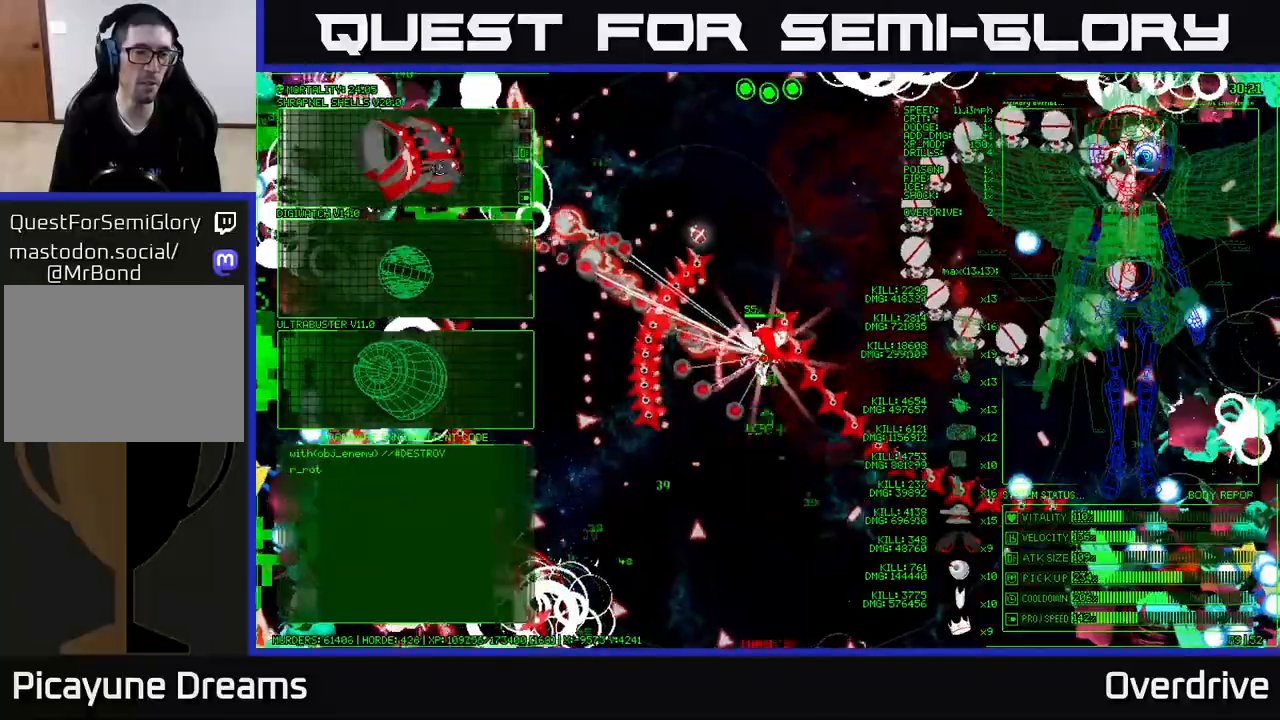
{"buttons": [], "left_stick": "left", "right_stick": "left", "events": [[33, "A", "down"], [67, "left_stick", "center"], [150, "A", "up"], [183, "left_stick", "left"], [383, "right_stick", "left"]]}
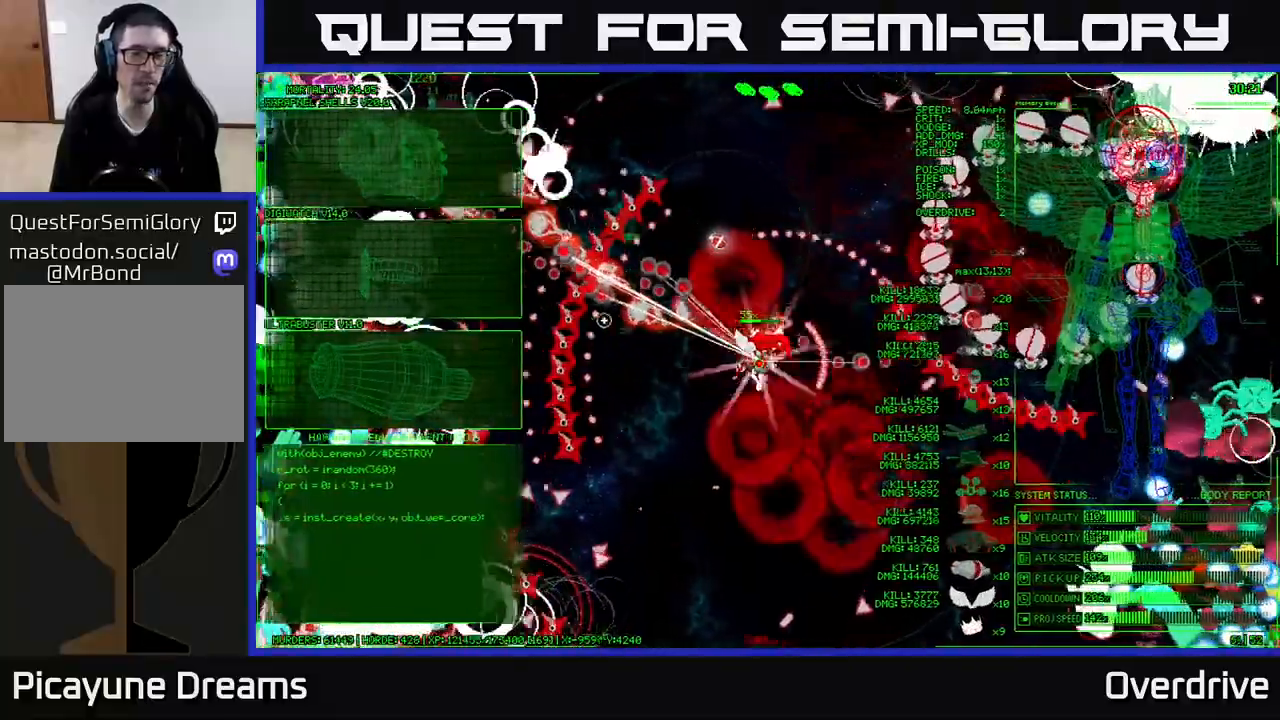
{"buttons": [], "left_stick": "left", "right_stick": "up-left", "events": [[200, "right_stick", "up"], [250, "right_stick", "up-right"], [400, "right_stick", "up-left"]]}
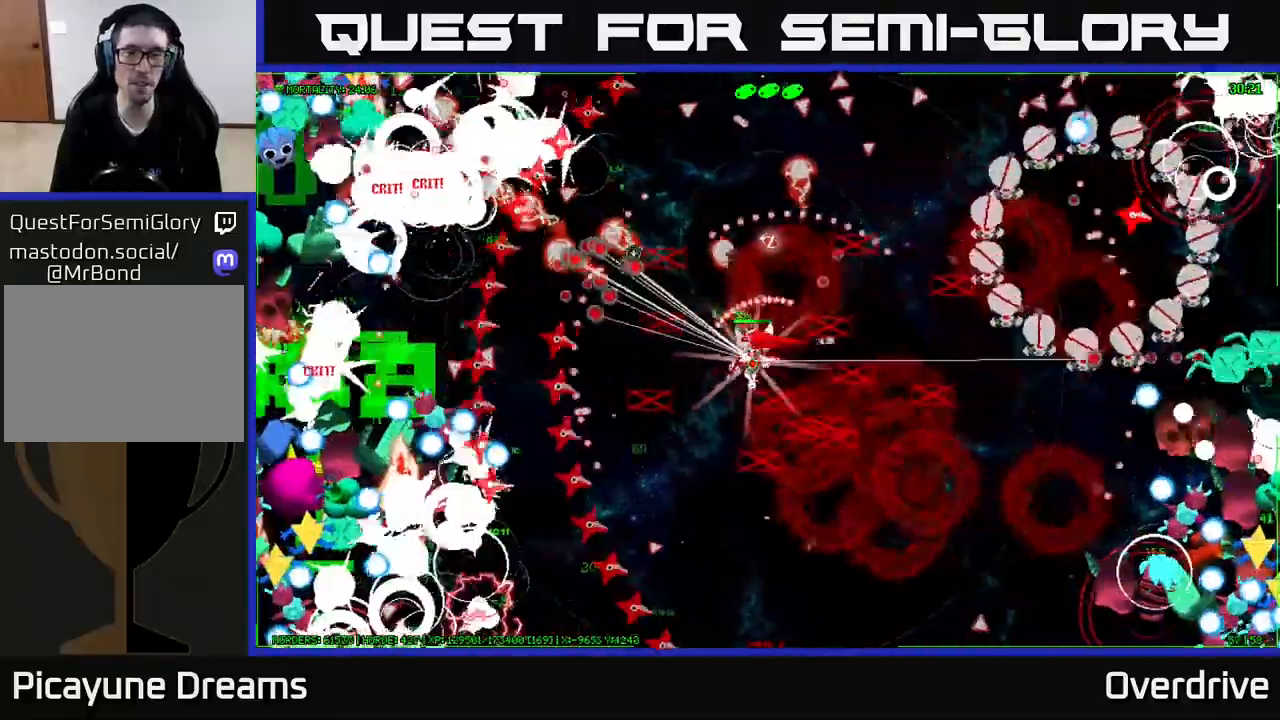
{"buttons": [], "left_stick": "left", "right_stick": "down-left", "events": [[483, "right_stick", "down-left"]]}
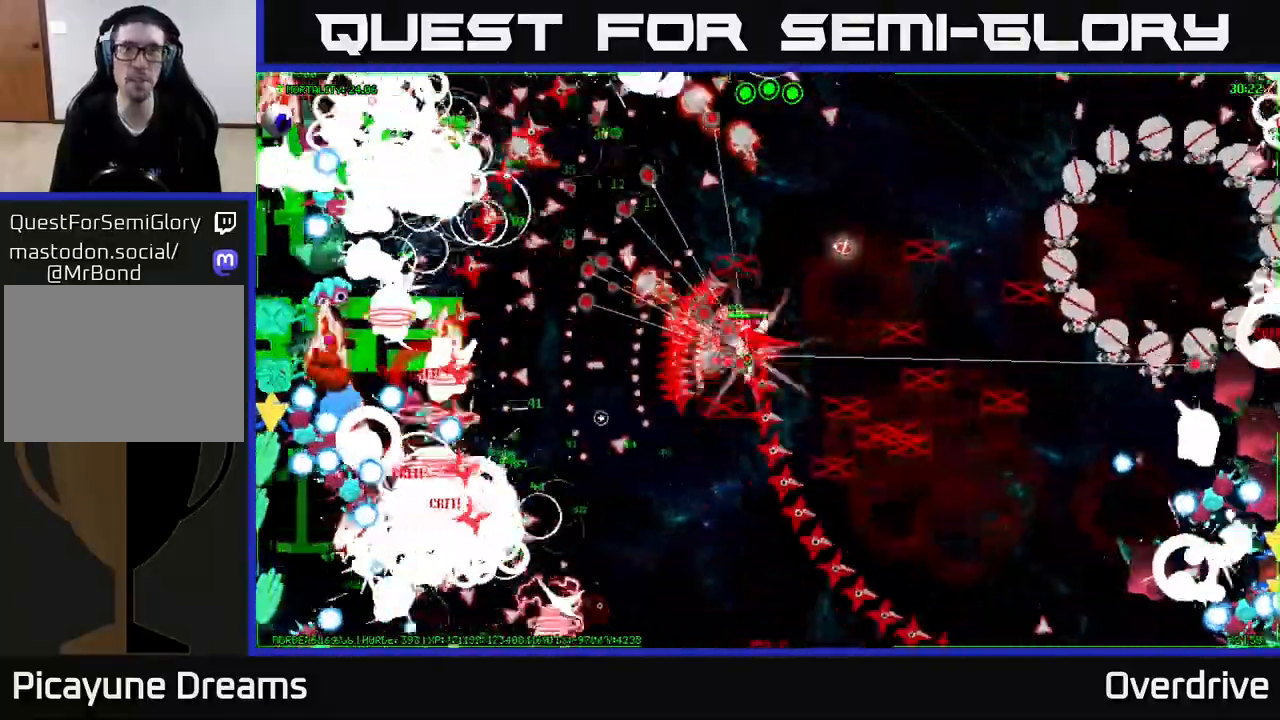
{"buttons": [], "left_stick": "left", "right_stick": "up-left", "events": [[183, "right_stick", "left"], [283, "right_stick", "up-left"]]}
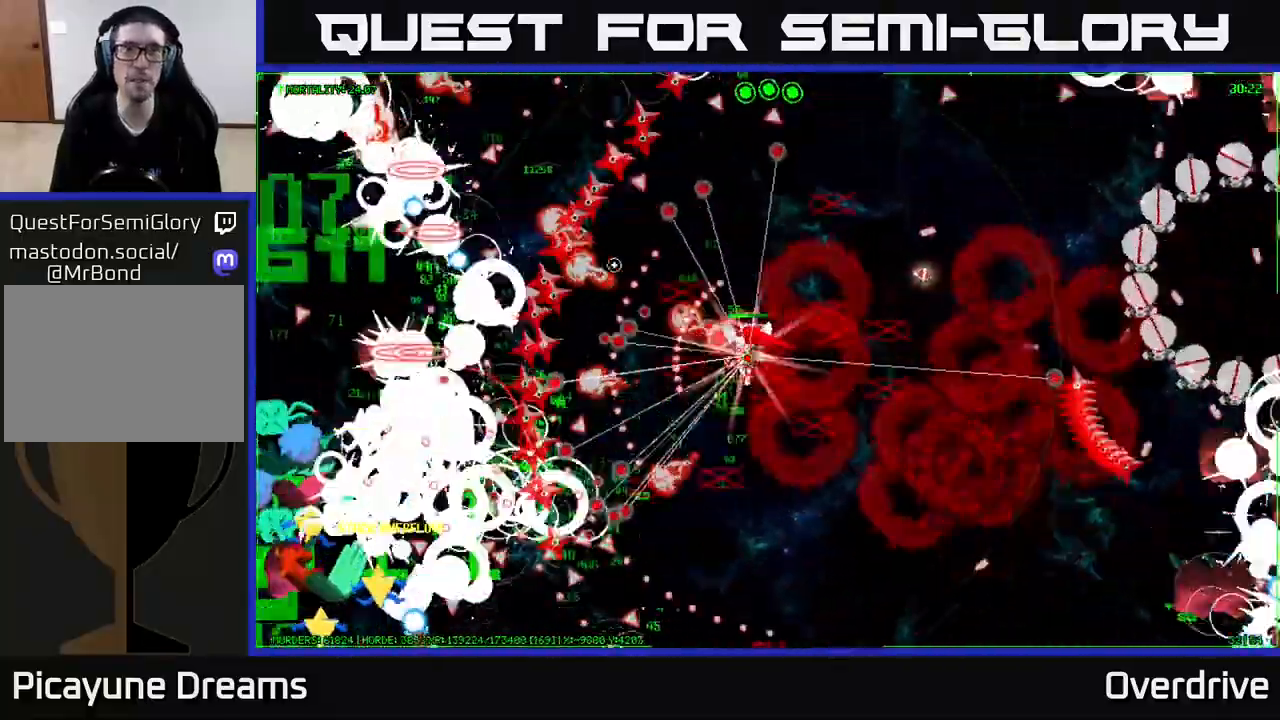
{"buttons": [], "left_stick": "left", "right_stick": "up-left", "events": []}
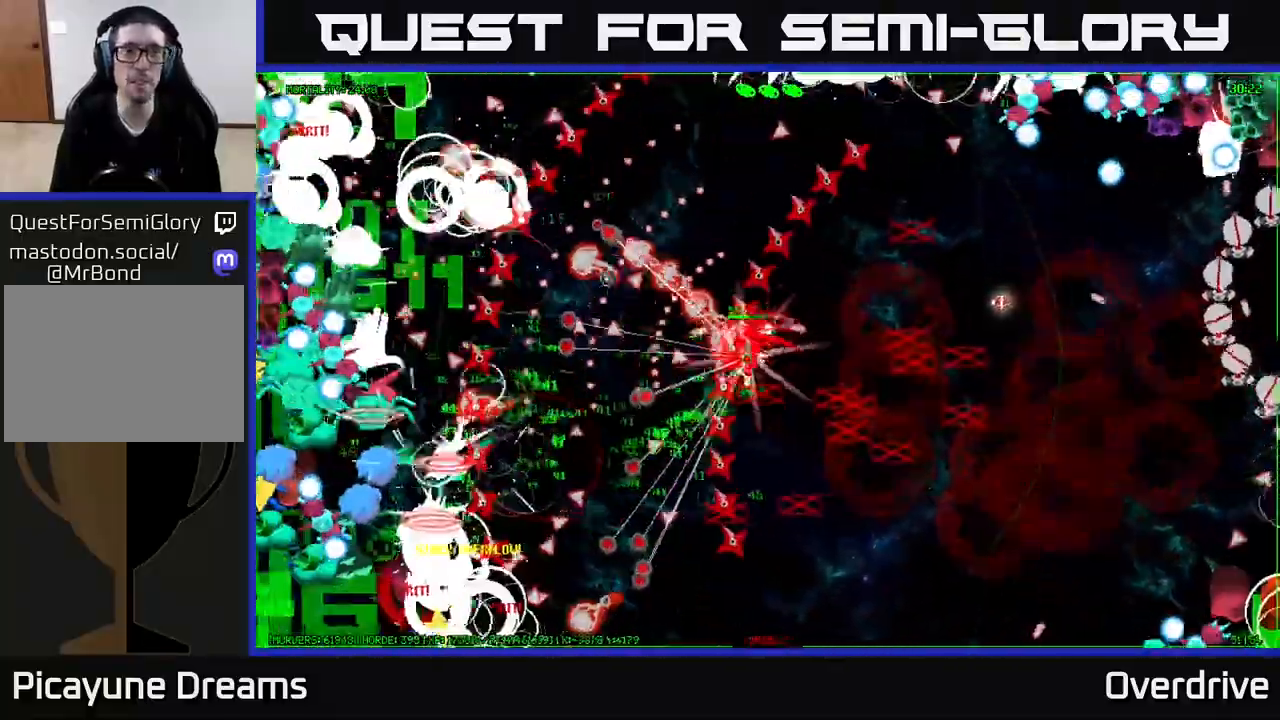
{"buttons": [], "left_stick": "left", "right_stick": "down-left", "events": [[50, "right_stick", "left"], [333, "right_stick", "down-left"]]}
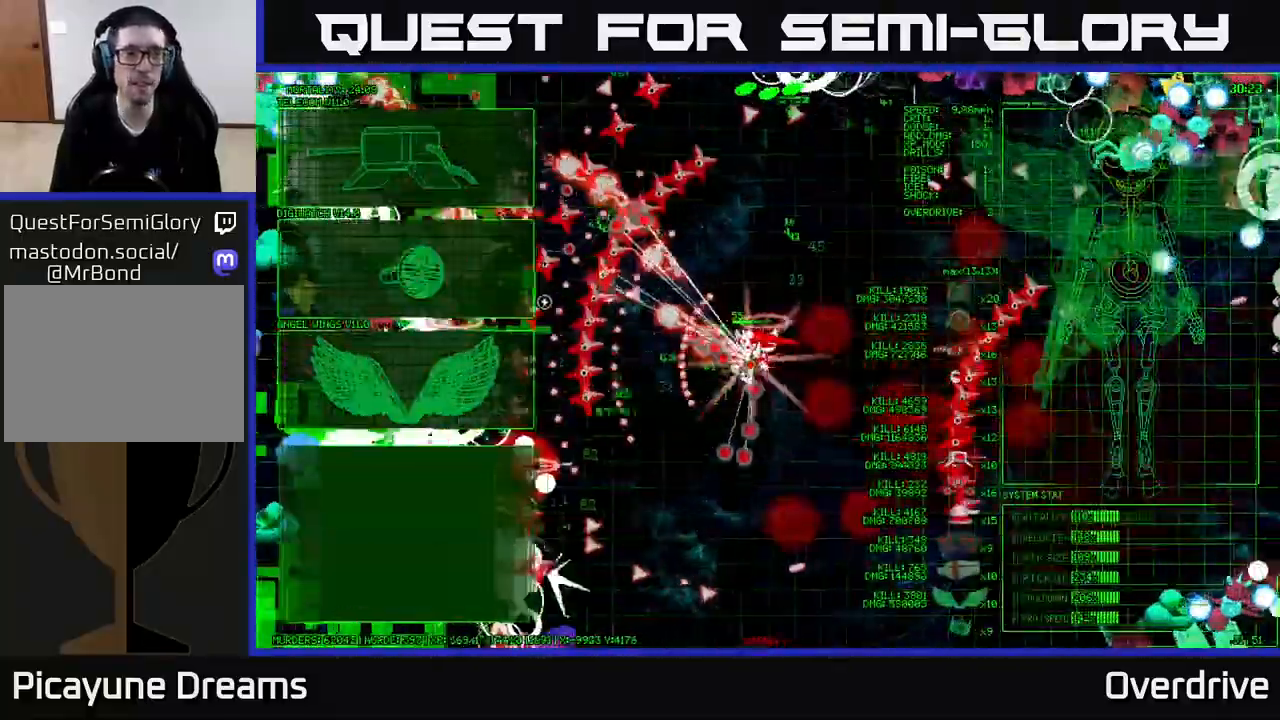
{"buttons": [], "left_stick": "up-left", "right_stick": "center", "events": [[167, "left_stick", "center"], [167, "right_stick", "center"], [333, "left_stick", "left"], [467, "left_stick", "up-left"]]}
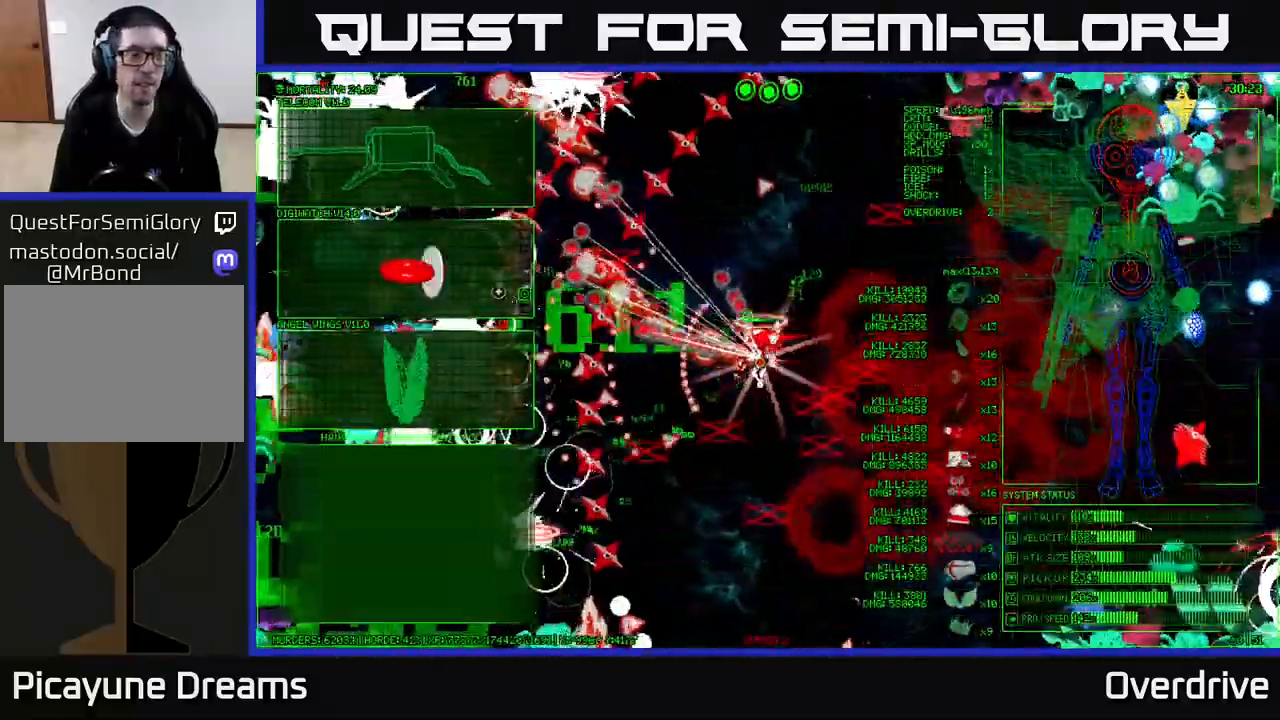
{"buttons": ["A"], "left_stick": "up-left", "right_stick": "center", "events": [[467, "A", "down"]]}
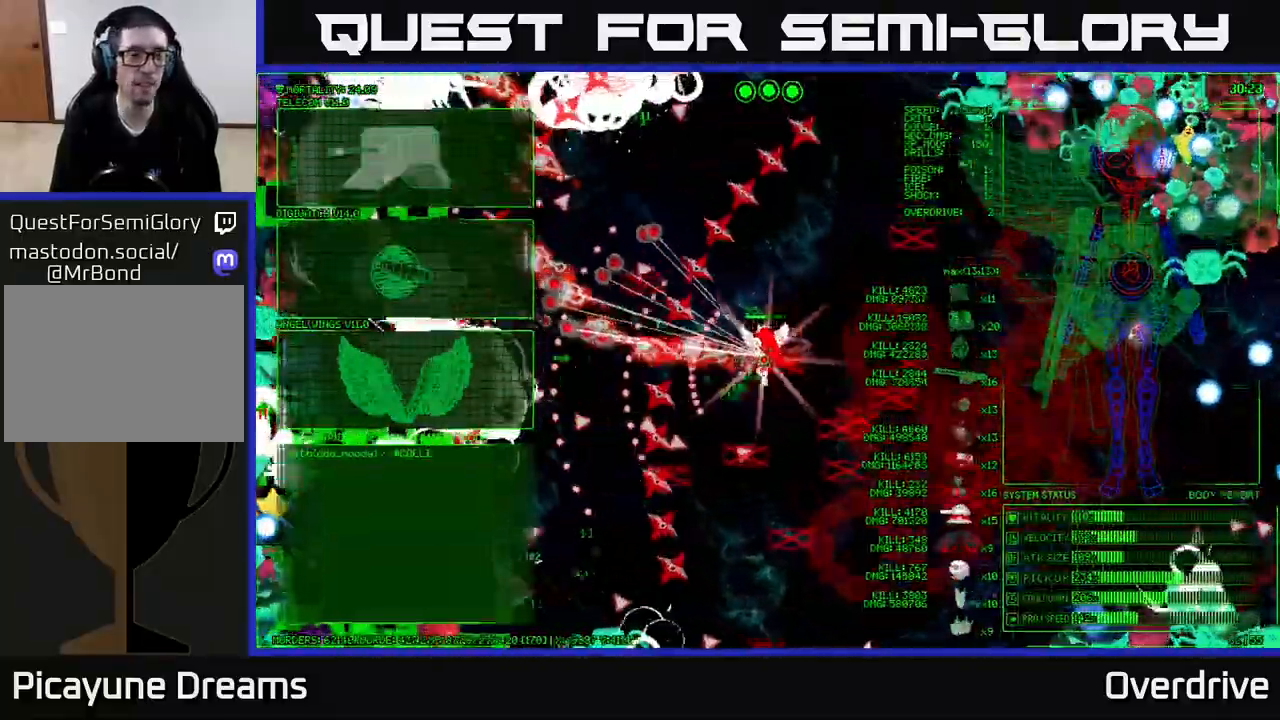
{"buttons": [], "left_stick": "up-left", "right_stick": "left", "events": [[33, "left_stick", "center"], [133, "A", "up"], [167, "left_stick", "left"], [300, "right_stick", "left"], [367, "left_stick", "up-left"]]}
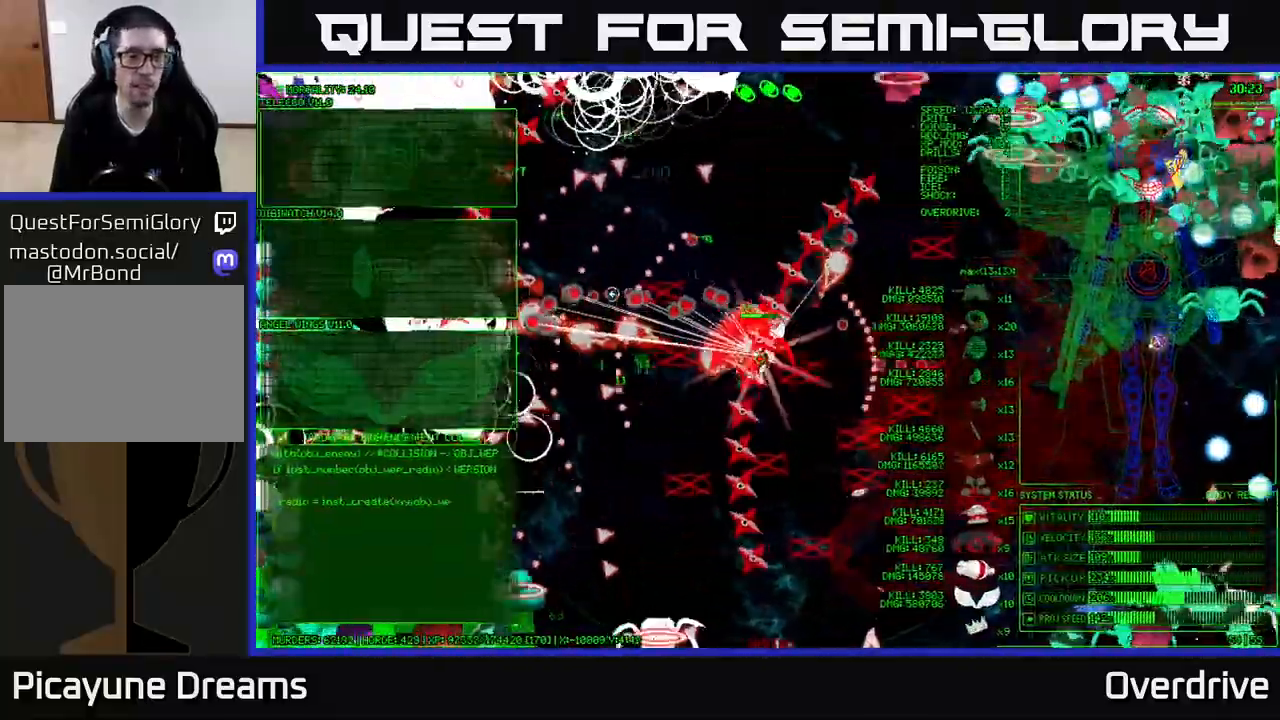
{"buttons": [], "left_stick": "up-left", "right_stick": "left", "events": [[17, "right_stick", "up-left"], [417, "right_stick", "left"]]}
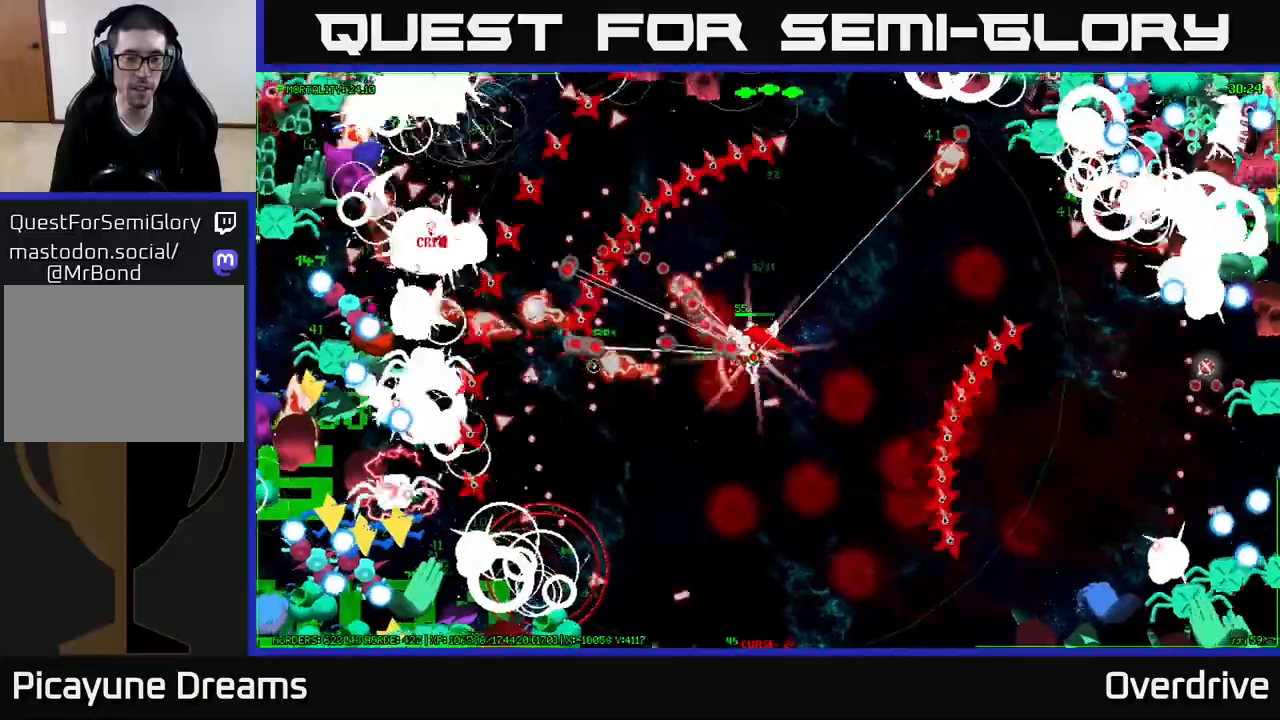
{"buttons": [], "left_stick": "left", "right_stick": "left", "events": [[50, "left_stick", "left"], [83, "right_stick", "down-left"], [267, "right_stick", "left"]]}
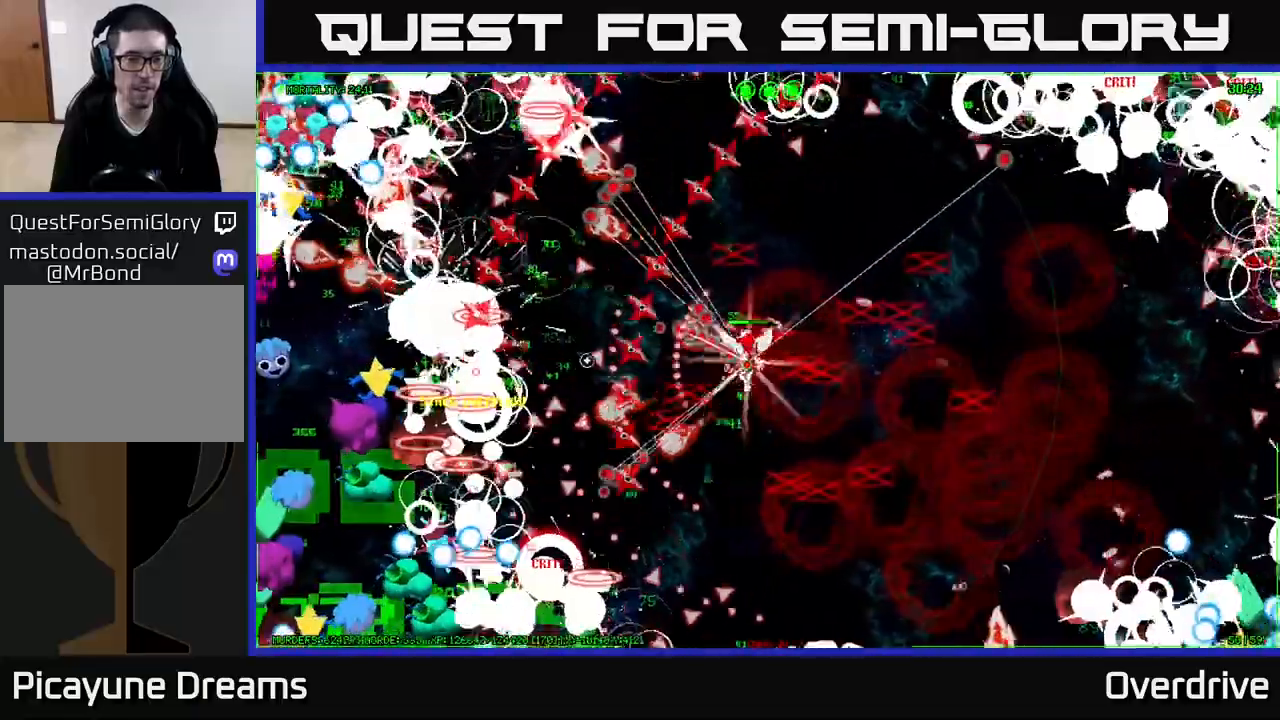
{"buttons": [], "left_stick": "left", "right_stick": "down-left", "events": [[350, "right_stick", "down-left"]]}
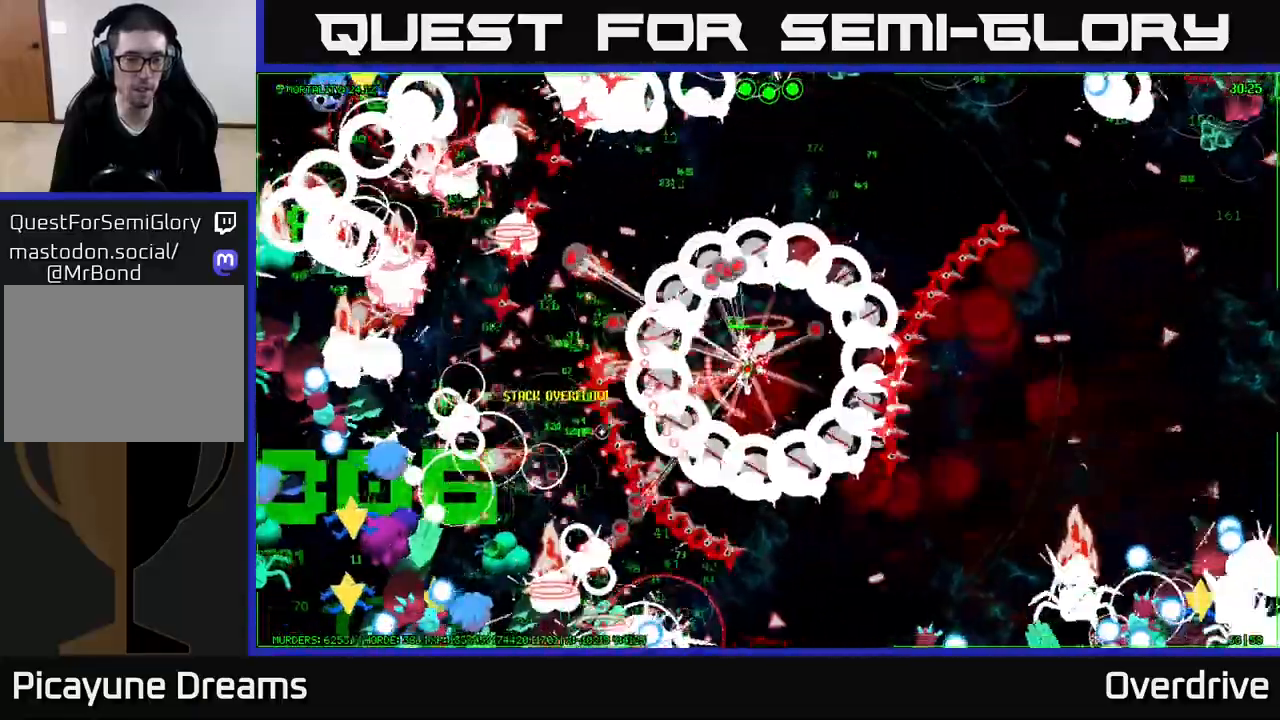
{"buttons": [], "left_stick": "left", "right_stick": "down-left", "events": []}
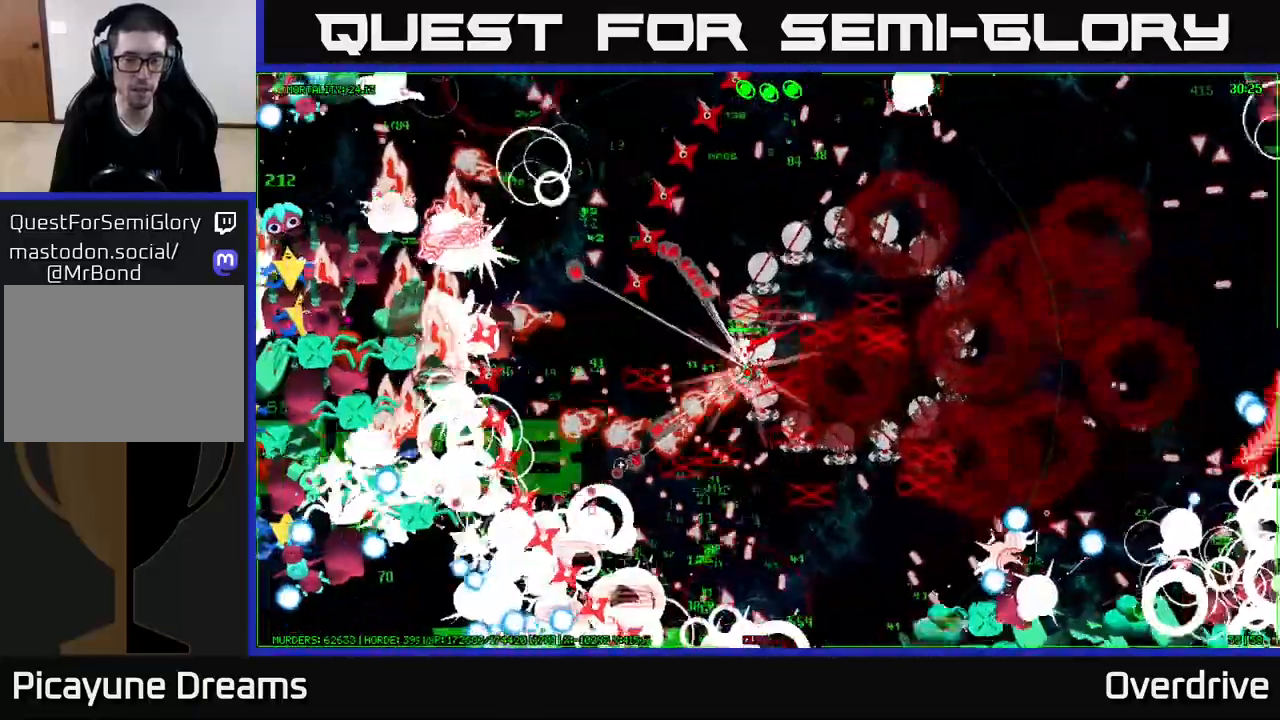
{"buttons": [], "left_stick": "down-left", "right_stick": "down-left", "events": [[300, "left_stick", "down-left"]]}
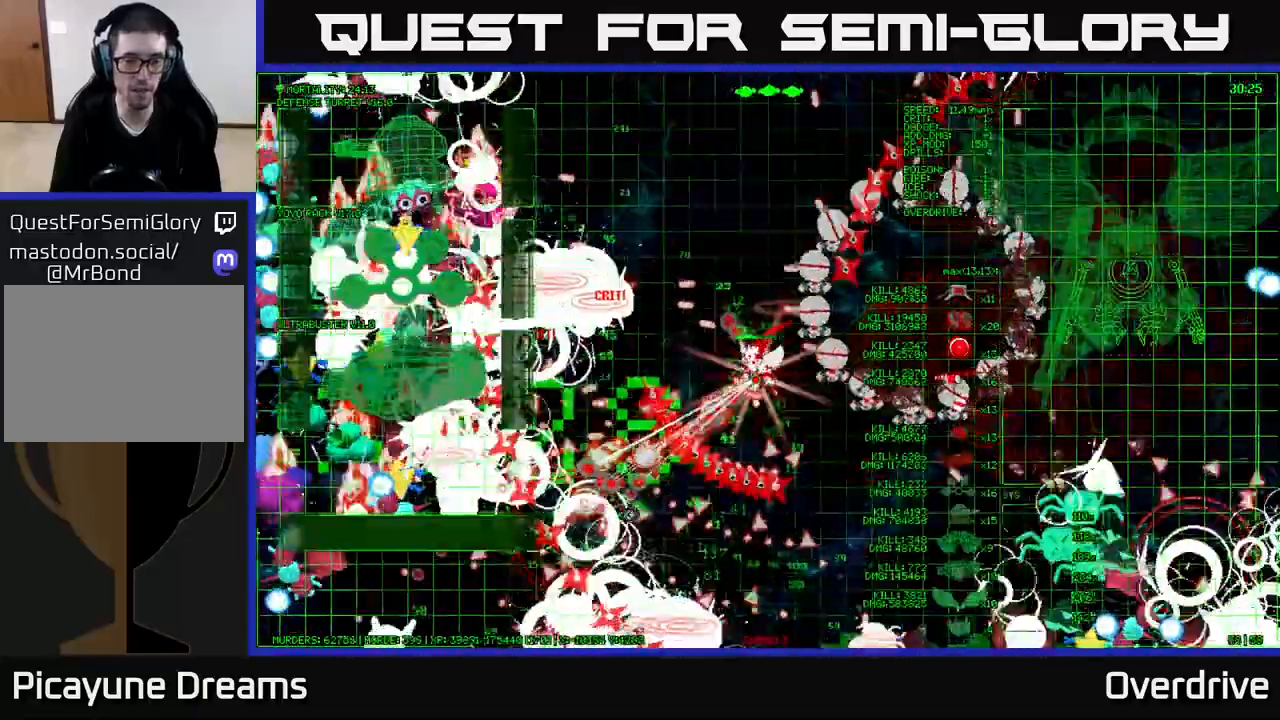
{"buttons": [], "left_stick": "center", "right_stick": "center", "events": [[50, "left_stick", "left"], [283, "left_stick", "center"], [333, "right_stick", "center"]]}
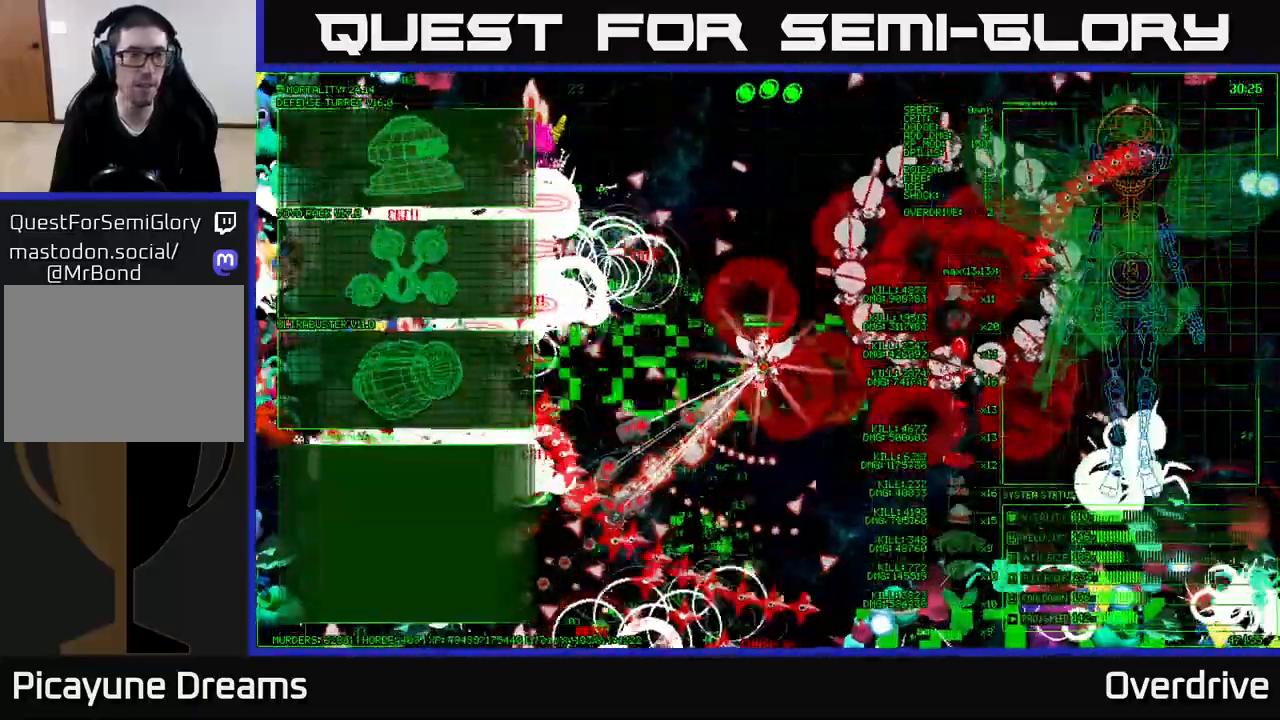
{"buttons": [], "left_stick": "up-left", "right_stick": "center", "events": [[50, "left_stick", "left"], [200, "left_stick", "up-left"]]}
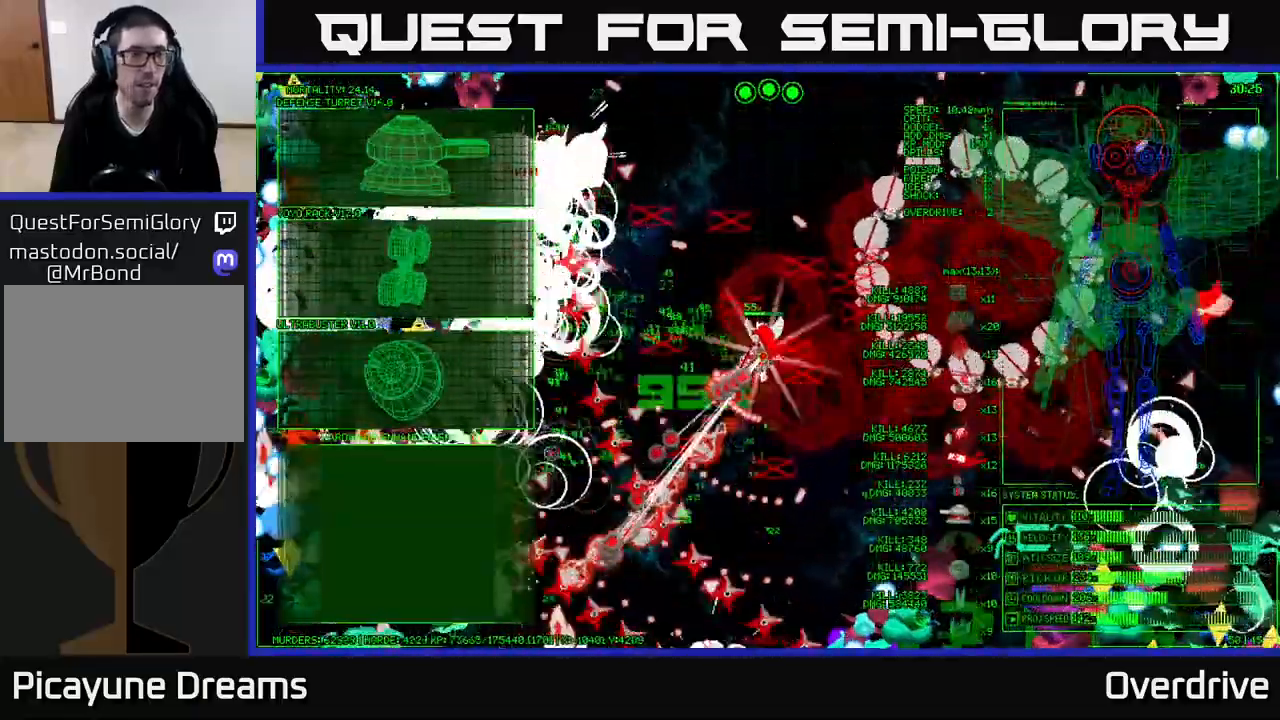
{"buttons": [], "left_stick": "left", "right_stick": "center", "events": [[50, "left_stick", "left"]]}
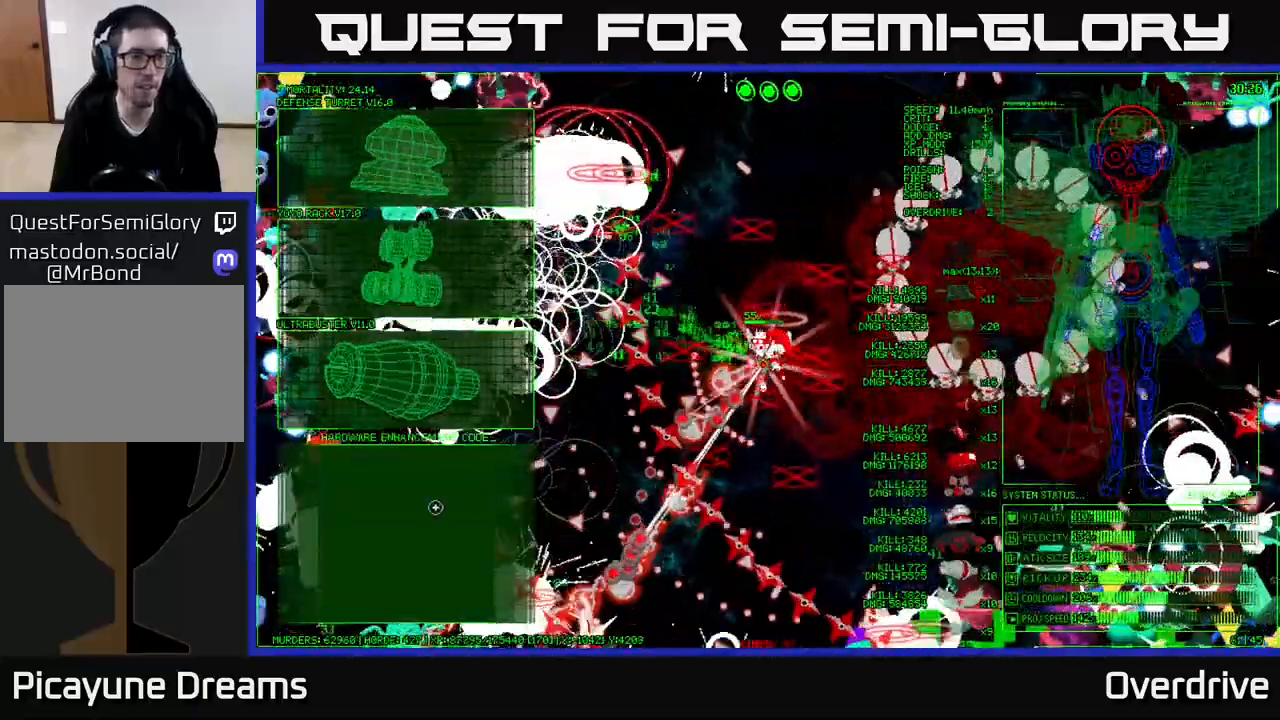
{"buttons": [], "left_stick": "up-left", "right_stick": "center", "events": [[183, "left_stick", "up-left"]]}
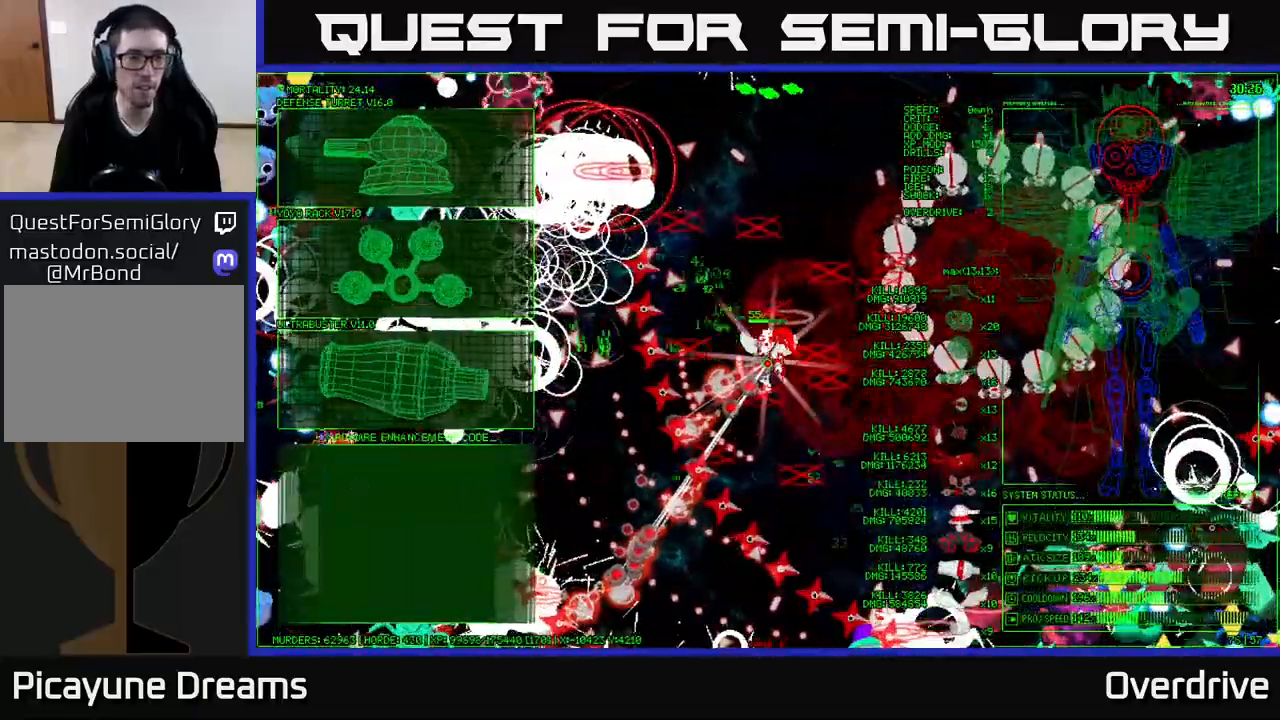
{"buttons": [], "left_stick": "up-left", "right_stick": "center", "events": []}
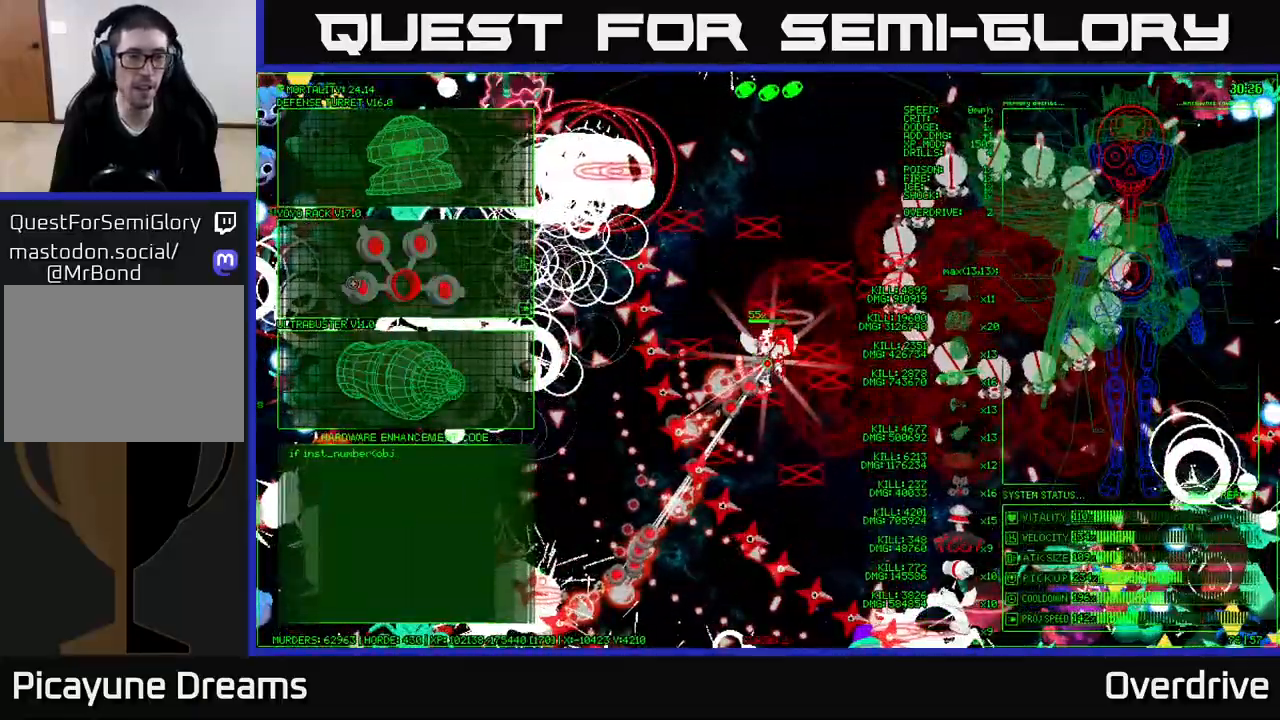
{"buttons": [], "left_stick": "center", "right_stick": "center", "events": [[17, "left_stick", "center"]]}